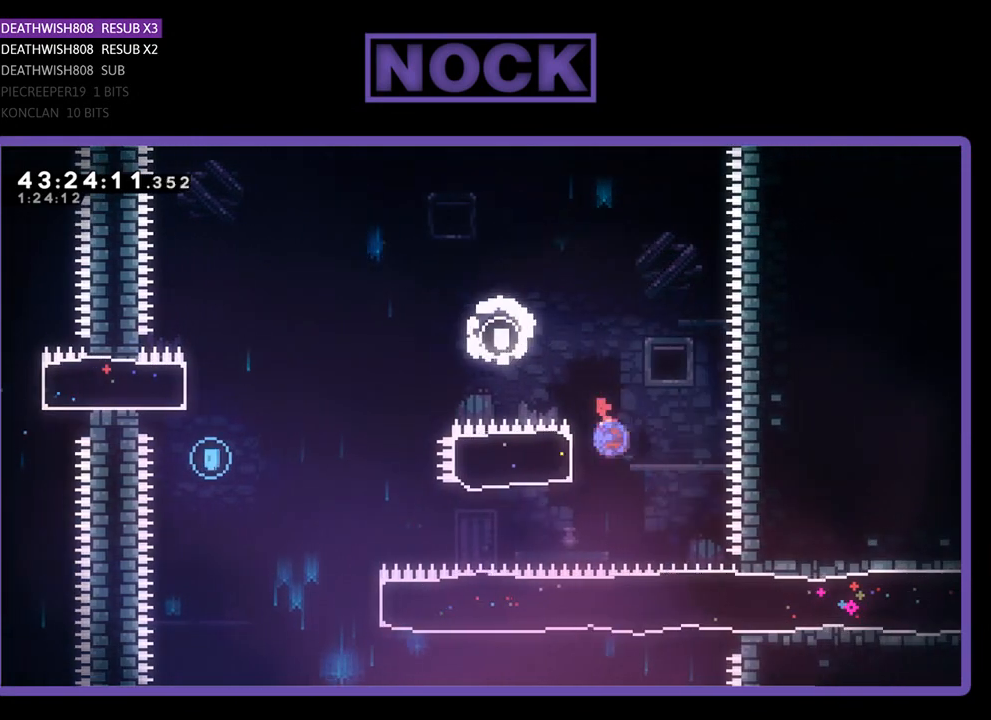
Gameplay with a controller (PlayStation layout); each line is a JSON object with the inputs held at the frame after it. "events" lists button and stick changes between this image and that frame as [ms after this image, input, new state], when the widget could be followed in between. Not read: right_stick.
{"buttons": ["CROSS", "R2", "DPAD_LEFT"], "left_stick": "center", "events": [[233, "CIRCLE", "up"], [300, "CROSS", "down"]]}
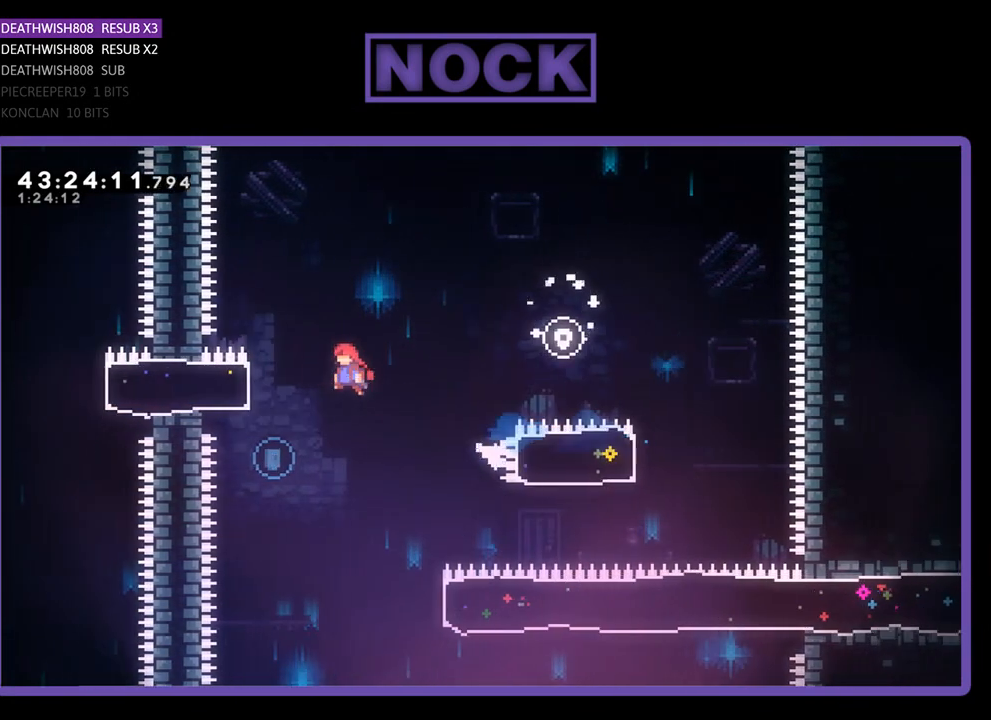
{"buttons": ["R2", "DPAD_RIGHT"], "left_stick": "center", "events": [[33, "CROSS", "up"], [133, "R2", "up"], [200, "DPAD_LEFT", "up"], [400, "DPAD_RIGHT", "down"], [433, "R2", "down"]]}
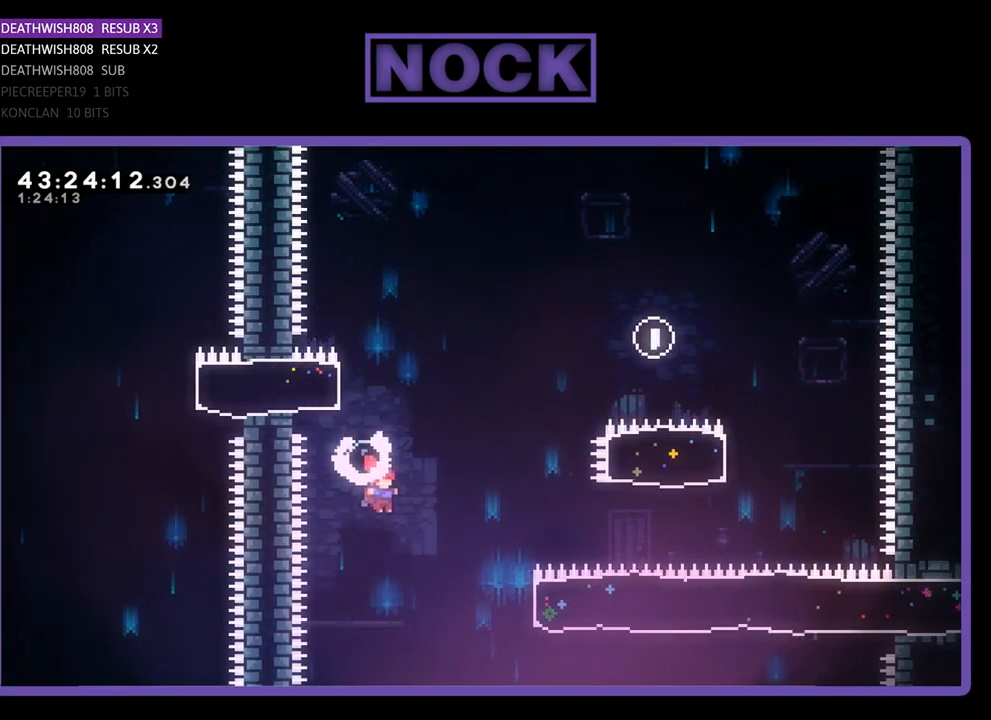
{"buttons": ["R2", "DPAD_RIGHT"], "left_stick": "center", "events": [[233, "CIRCLE", "down"], [467, "CIRCLE", "up"]]}
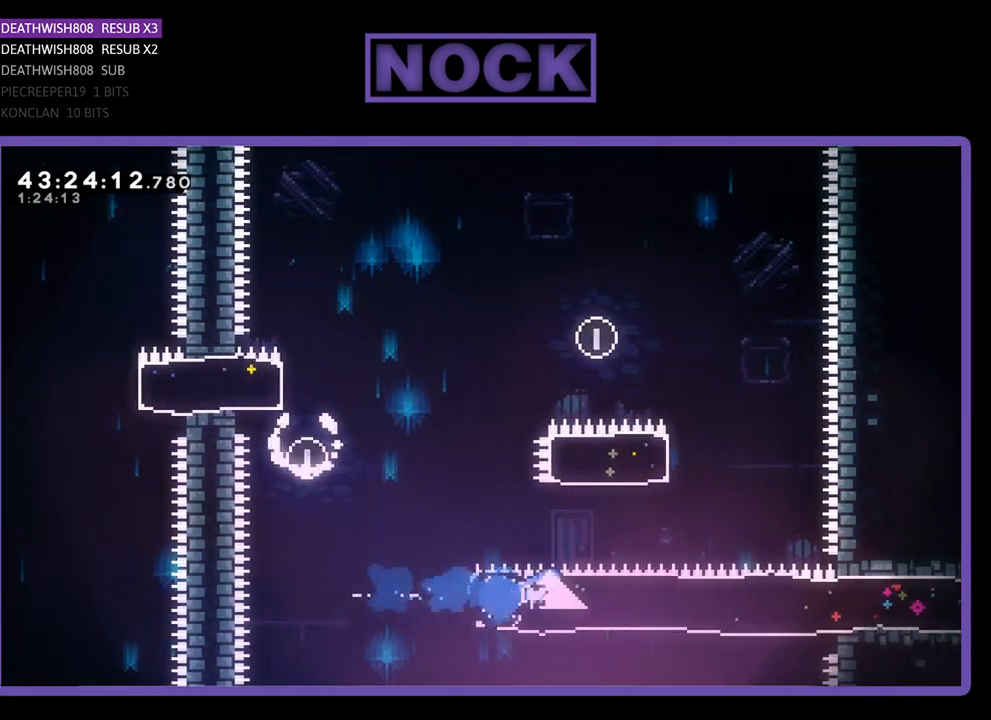
{"buttons": ["R2", "DPAD_RIGHT"], "left_stick": "center", "events": []}
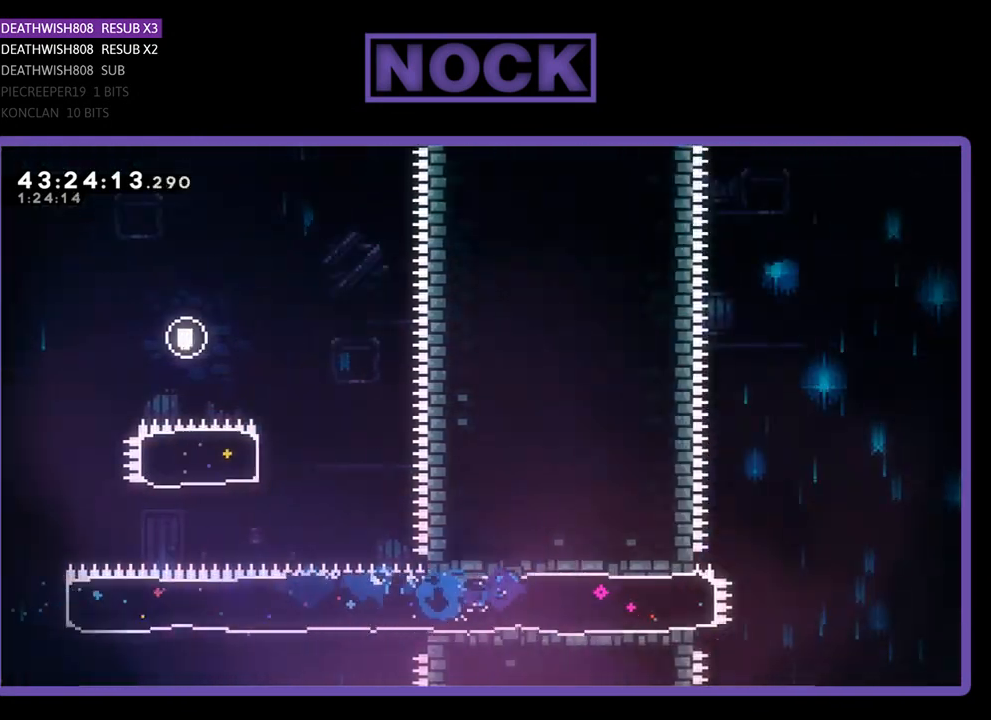
{"buttons": ["CROSS", "R2", "DPAD_RIGHT"], "left_stick": "center", "events": [[400, "CROSS", "down"]]}
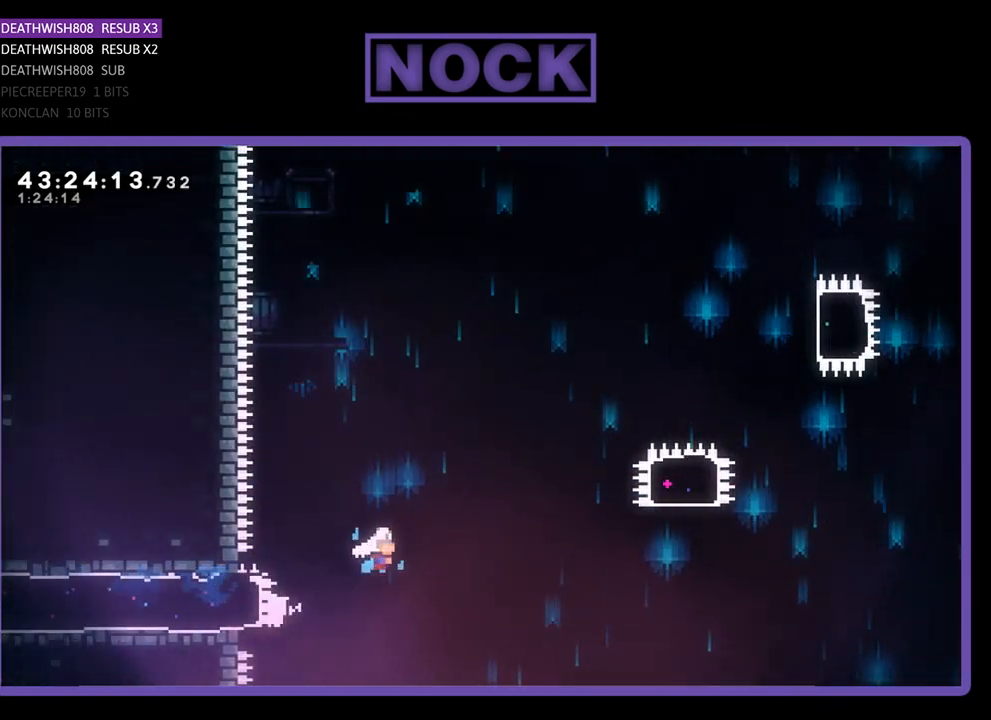
{"buttons": ["R2", "DPAD_UP", "DPAD_RIGHT"], "left_stick": "center", "events": [[433, "DPAD_UP", "down"], [467, "CROSS", "up"]]}
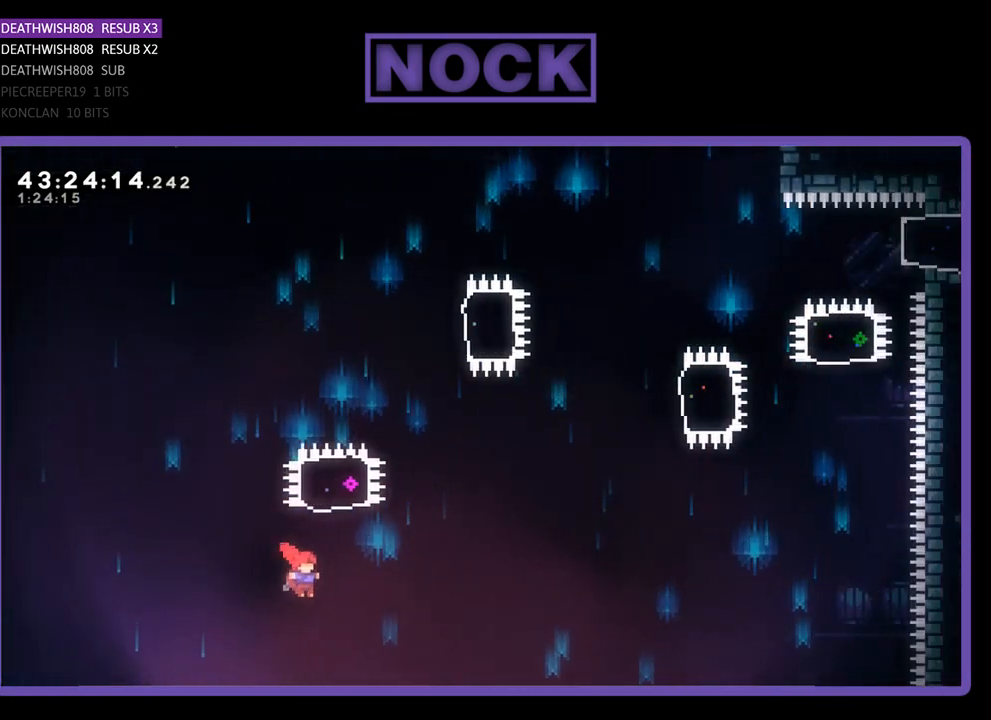
{"buttons": ["CIRCLE", "R2"], "left_stick": "center", "events": [[33, "DPAD_RIGHT", "up"], [67, "CIRCLE", "down"], [500, "DPAD_UP", "up"]]}
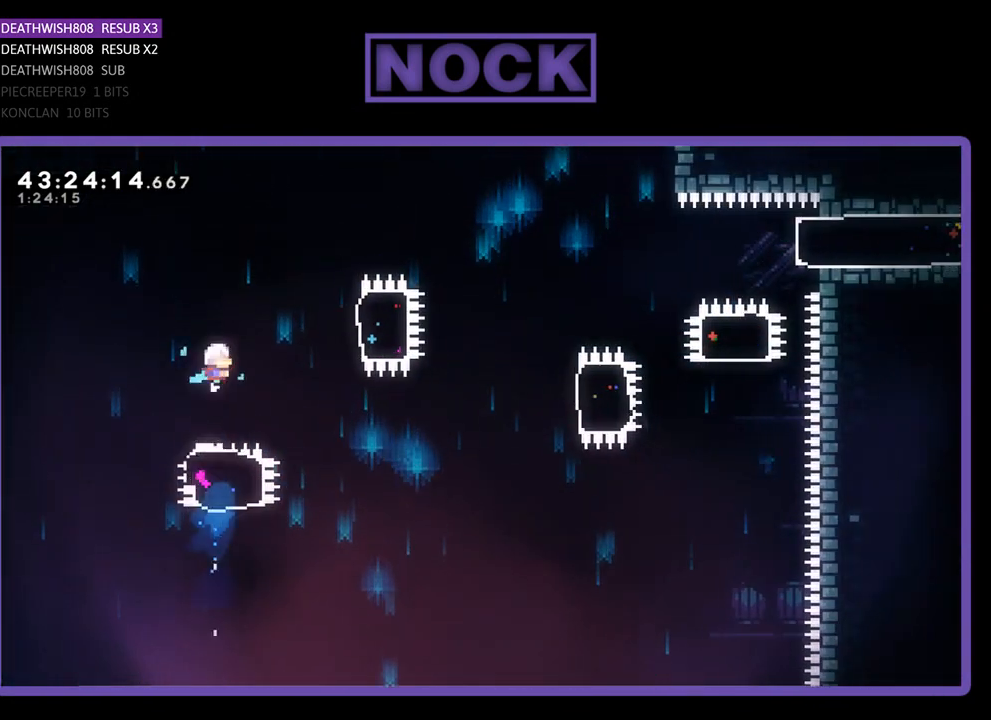
{"buttons": ["R2", "DPAD_RIGHT"], "left_stick": "center", "events": [[33, "CIRCLE", "up"], [133, "DPAD_RIGHT", "down"], [233, "CIRCLE", "down"], [433, "CIRCLE", "up"]]}
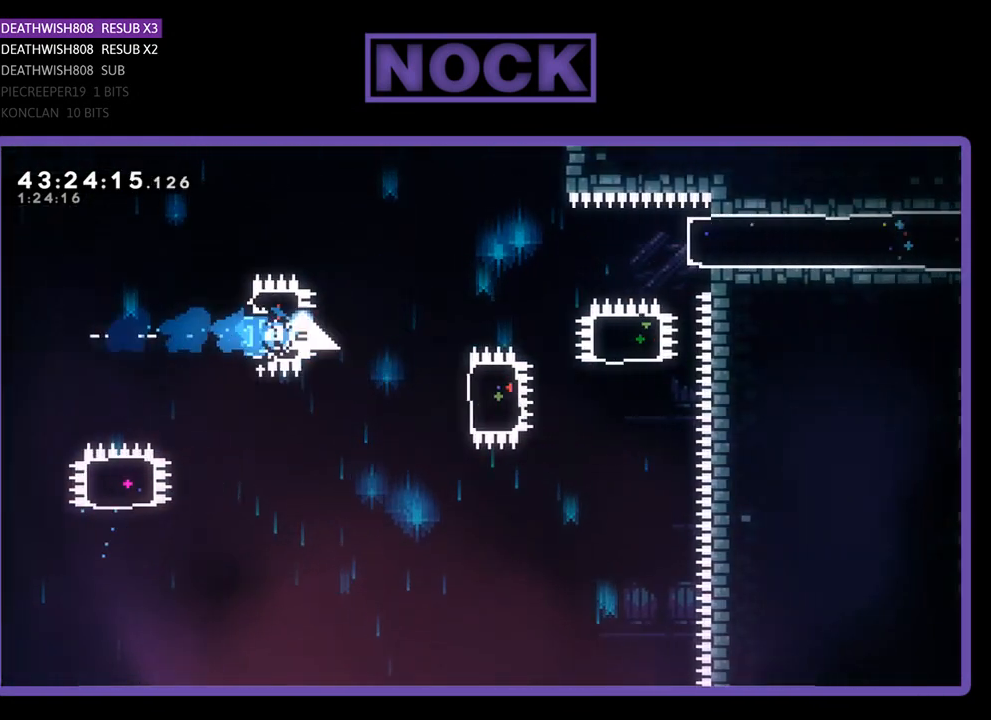
{"buttons": ["CIRCLE", "R2", "DPAD_RIGHT"], "left_stick": "center", "events": [[33, "DPAD_RIGHT", "up"], [267, "DPAD_RIGHT", "down"], [400, "CIRCLE", "down"]]}
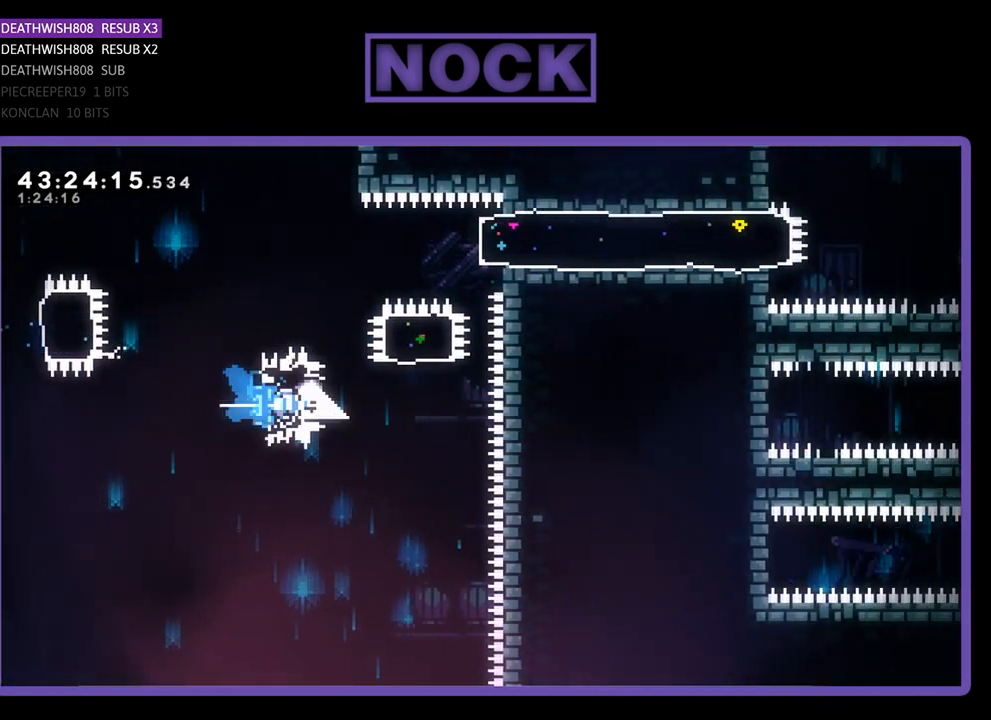
{"buttons": ["R2"], "left_stick": "center", "events": [[100, "CIRCLE", "up"], [133, "DPAD_RIGHT", "up"], [133, "DPAD_UP", "down"], [267, "CIRCLE", "down"], [433, "DPAD_RIGHT", "down"], [467, "DPAD_RIGHT", "up"], [467, "DPAD_UP", "up"], [500, "CIRCLE", "up"]]}
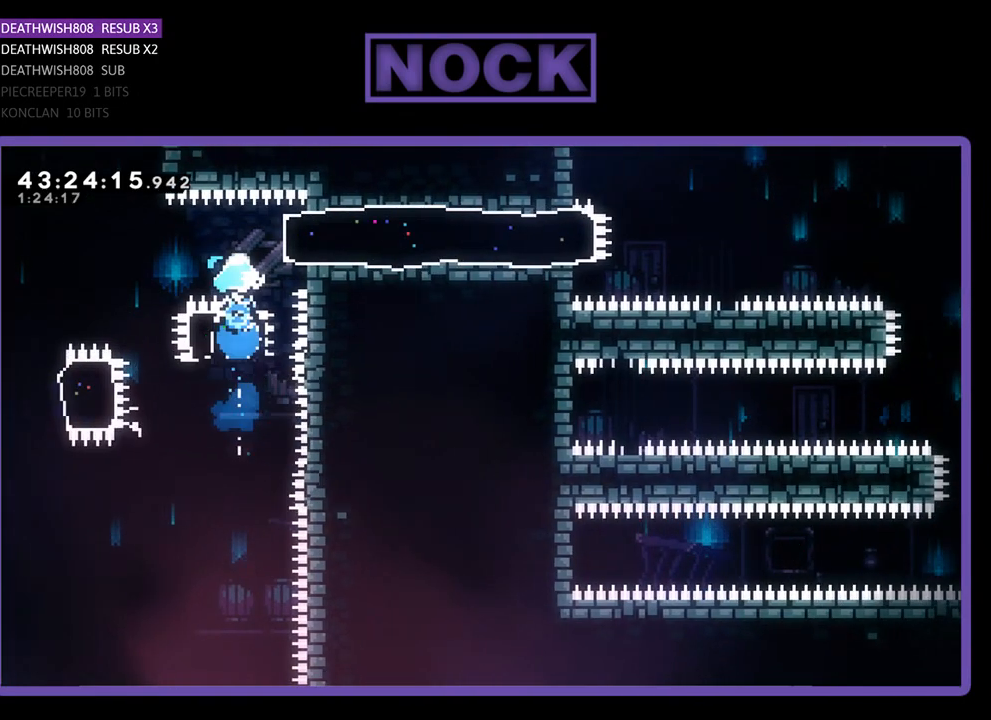
{"buttons": ["R2", "DPAD_RIGHT"], "left_stick": "center", "events": [[67, "DPAD_RIGHT", "down"], [167, "CIRCLE", "down"], [400, "CIRCLE", "up"]]}
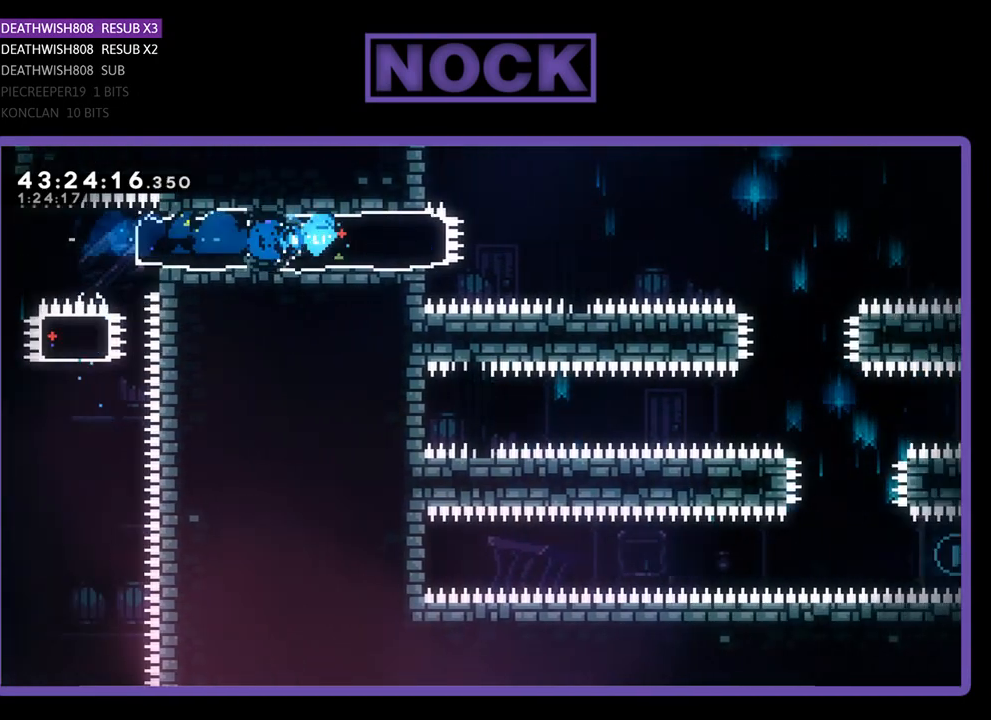
{"buttons": ["R2", "DPAD_RIGHT"], "left_stick": "center", "events": [[200, "CROSS", "down"], [467, "CROSS", "up"]]}
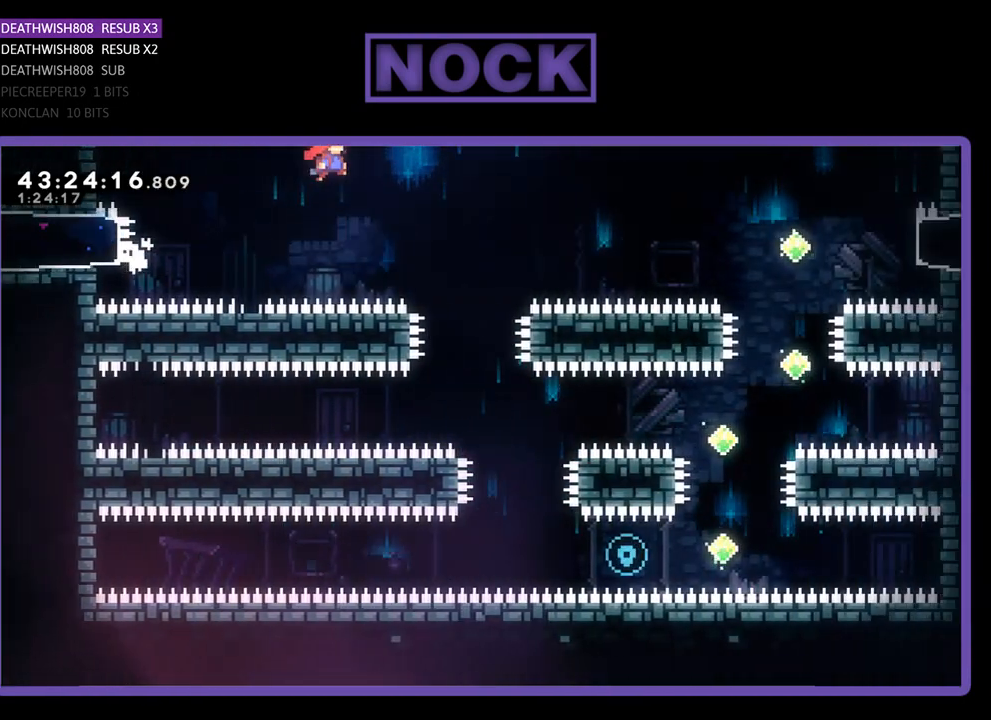
{"buttons": ["R2"], "left_stick": "center", "events": [[233, "DPAD_RIGHT", "up"]]}
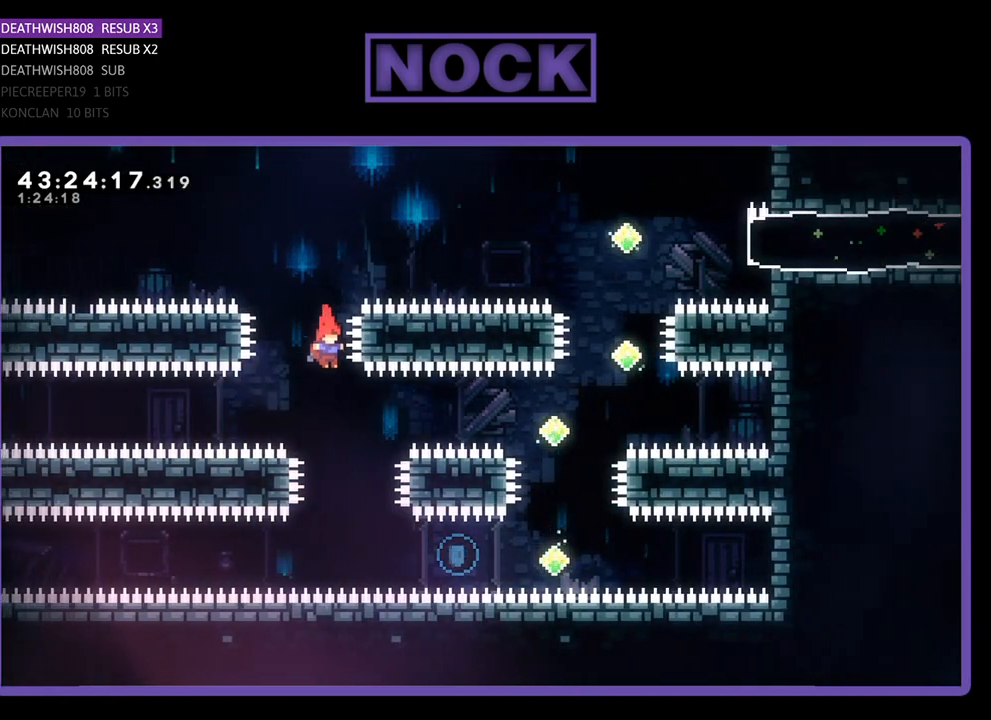
{"buttons": ["CIRCLE", "R2", "DPAD_RIGHT"], "left_stick": "center", "events": [[133, "DPAD_RIGHT", "down"], [500, "CIRCLE", "down"]]}
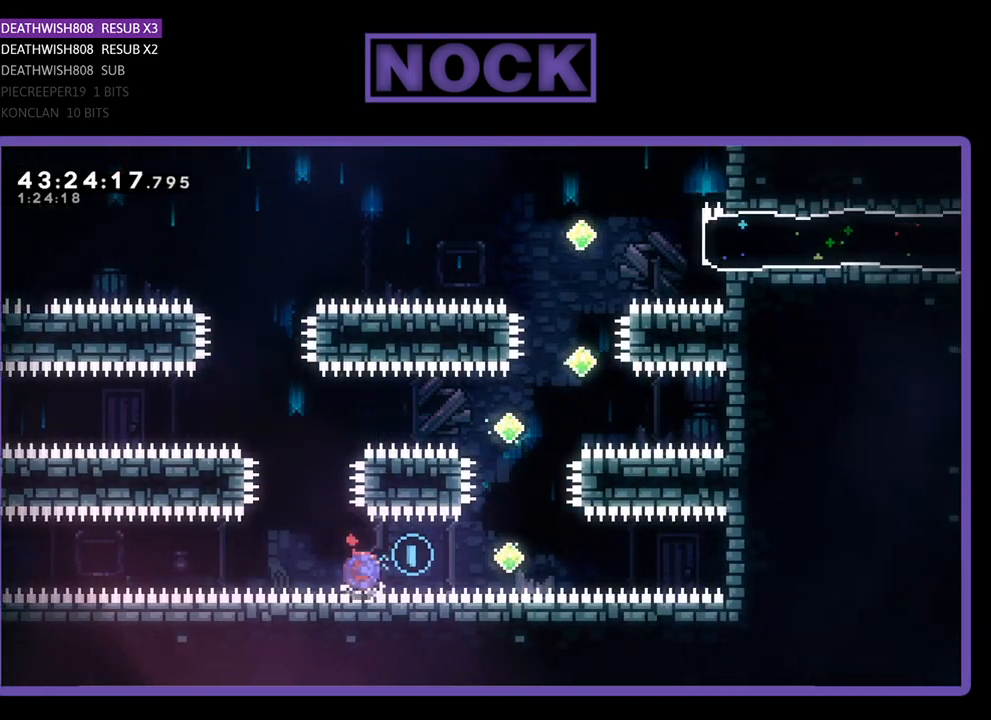
{"buttons": ["CIRCLE", "R2", "DPAD_UP"], "left_stick": "center", "events": [[100, "DPAD_UP", "down"], [233, "CIRCLE", "up"], [267, "DPAD_RIGHT", "up"], [400, "CIRCLE", "down"]]}
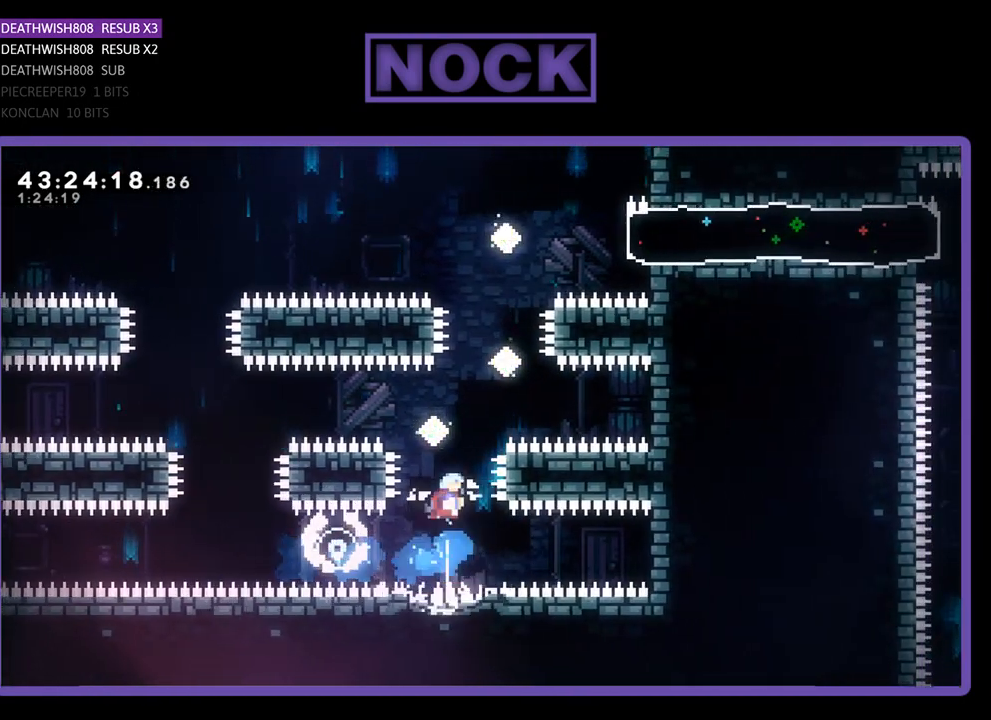
{"buttons": ["CIRCLE", "R2", "DPAD_UP"], "left_stick": "center", "events": [[200, "CIRCLE", "up"], [300, "DPAD_UP", "up"], [367, "DPAD_UP", "down"], [467, "CIRCLE", "down"]]}
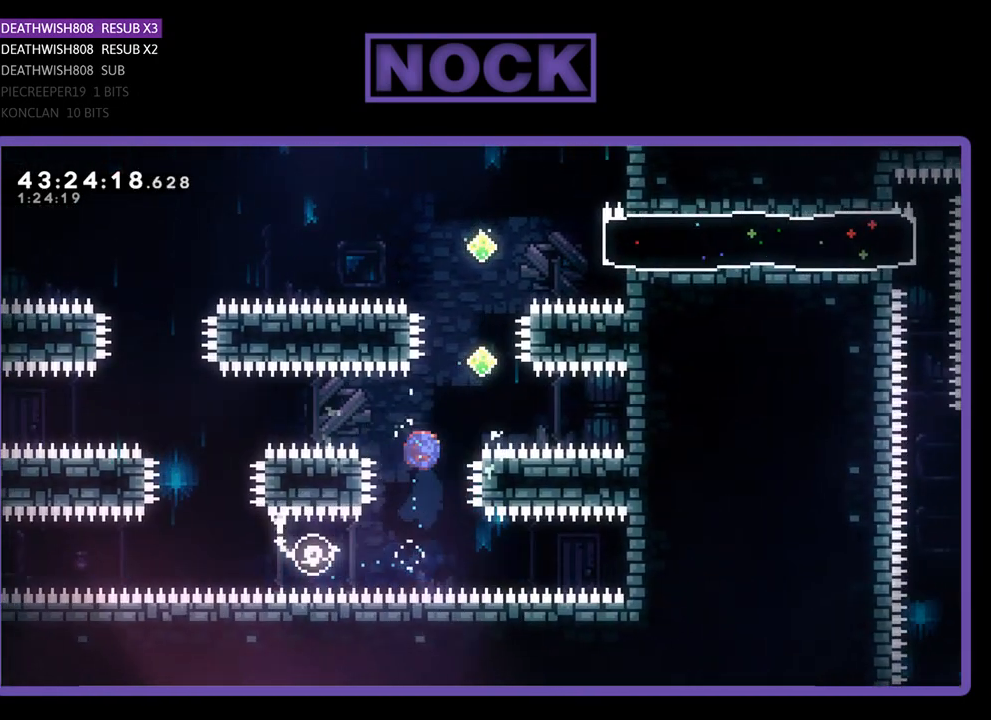
{"buttons": ["R2", "DPAD_UP"], "left_stick": "center", "events": [[233, "DPAD_RIGHT", "down"], [333, "CIRCLE", "up"], [500, "DPAD_RIGHT", "up"]]}
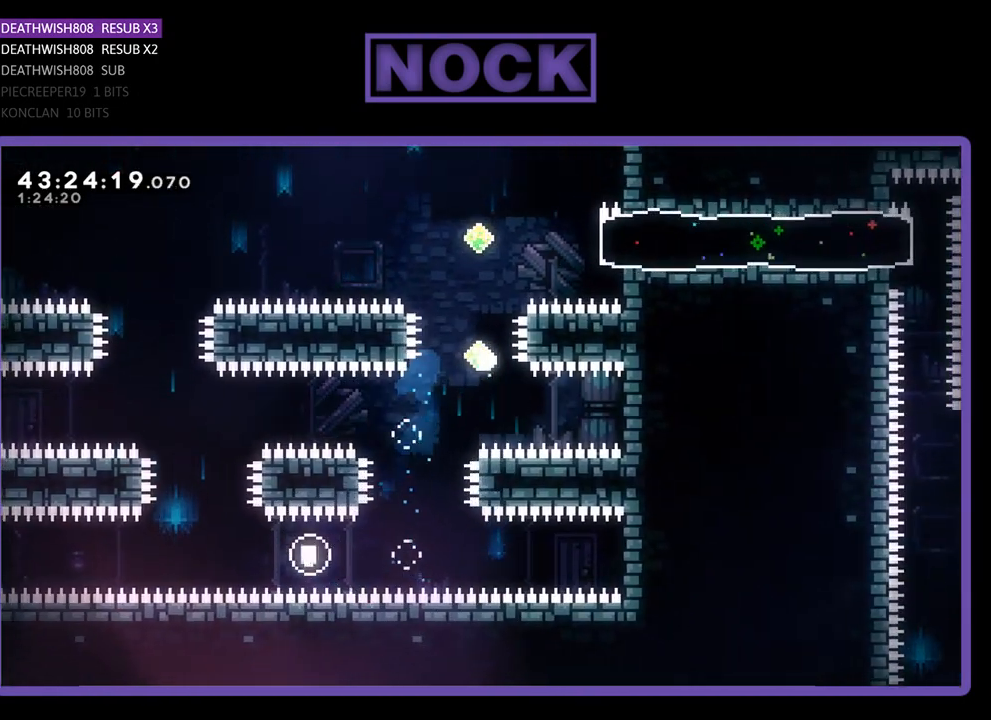
{"buttons": [], "left_stick": "center", "events": [[67, "R2", "up"], [133, "DPAD_UP", "up"]]}
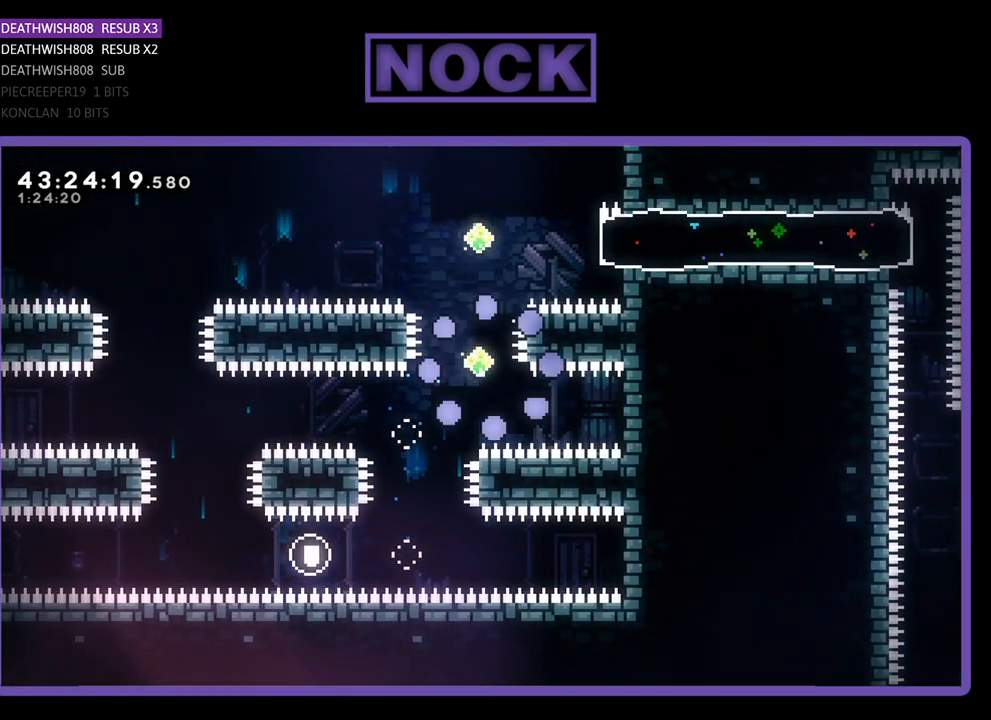
{"buttons": ["R2", "DPAD_RIGHT"], "left_stick": "center", "events": [[300, "R2", "down"], [500, "DPAD_RIGHT", "down"]]}
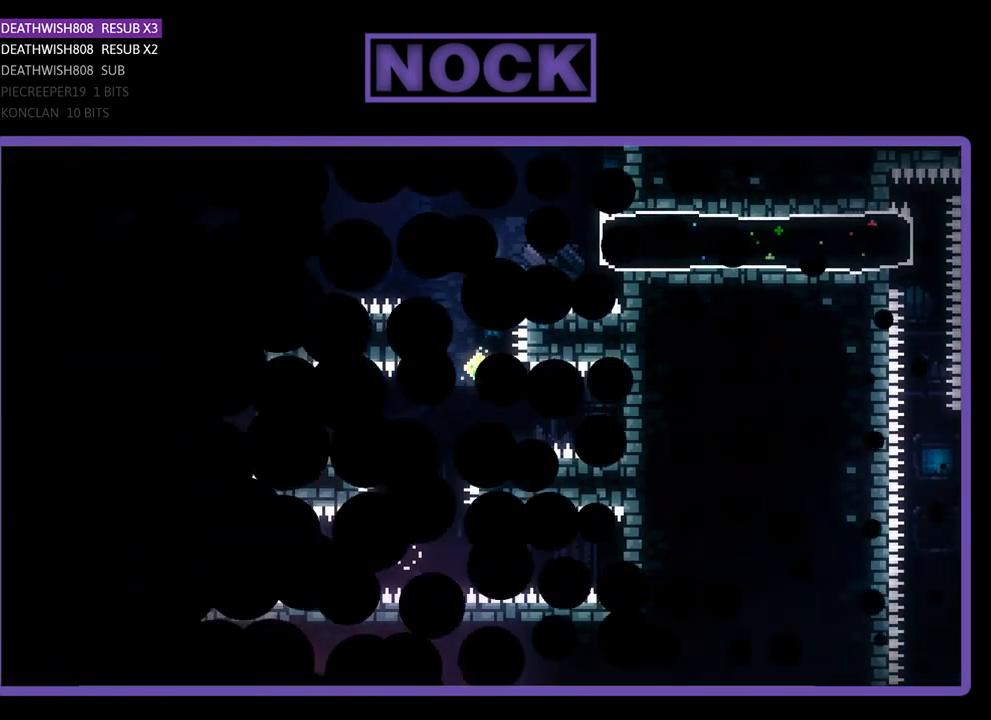
{"buttons": ["R2", "DPAD_RIGHT"], "left_stick": "center", "events": []}
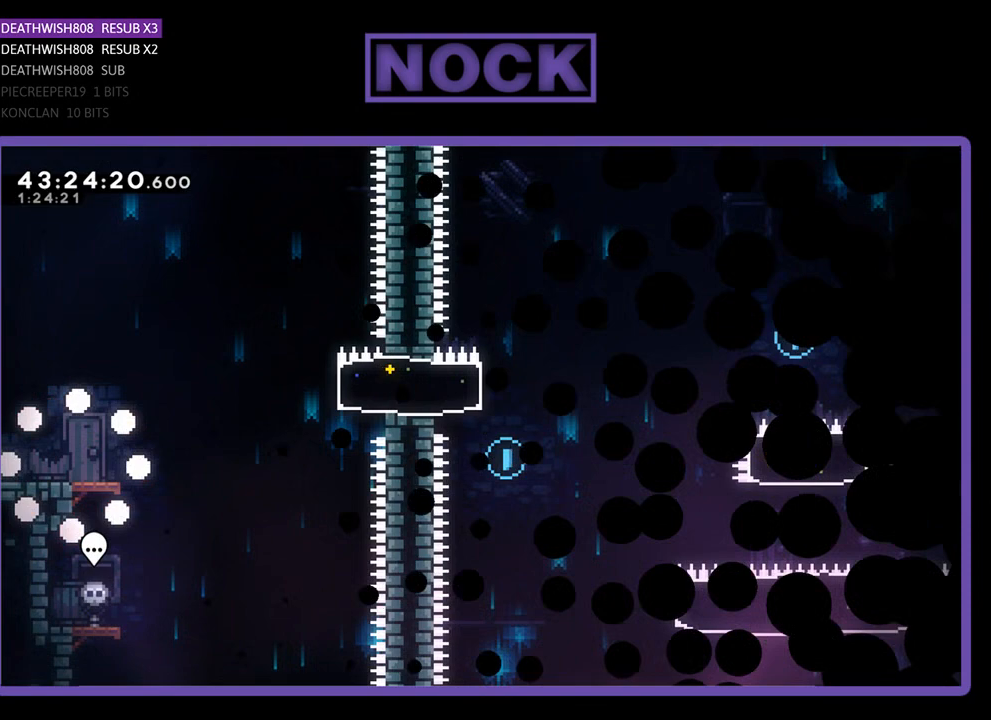
{"buttons": ["R2", "DPAD_RIGHT"], "left_stick": "center", "events": []}
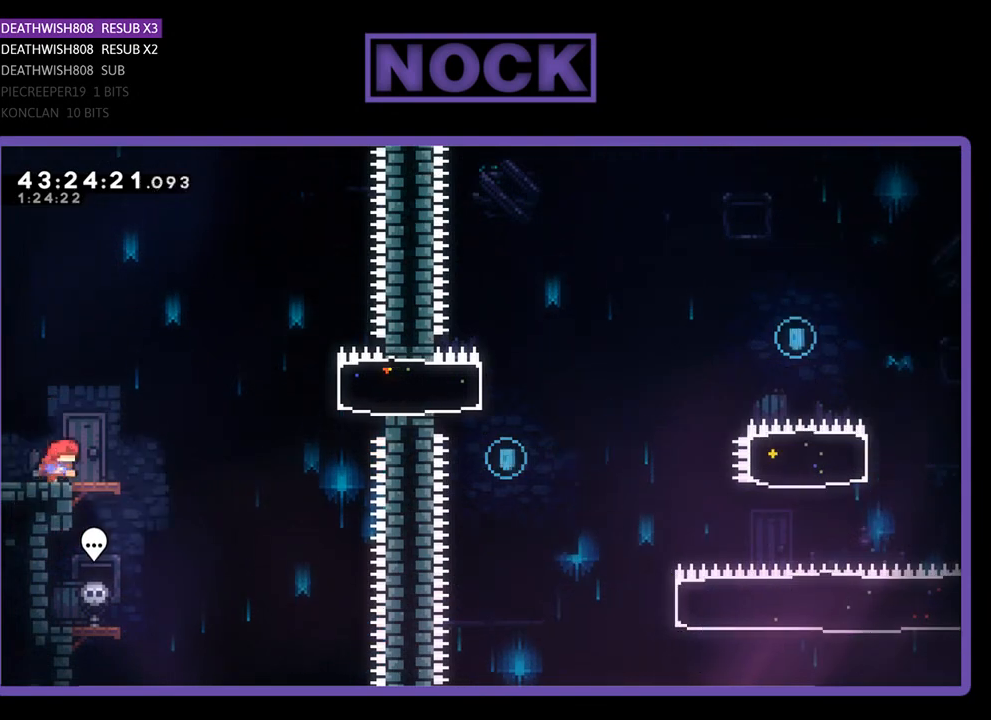
{"buttons": ["R2", "DPAD_RIGHT"], "left_stick": "center", "events": [[200, "CROSS", "down"], [433, "CROSS", "up"]]}
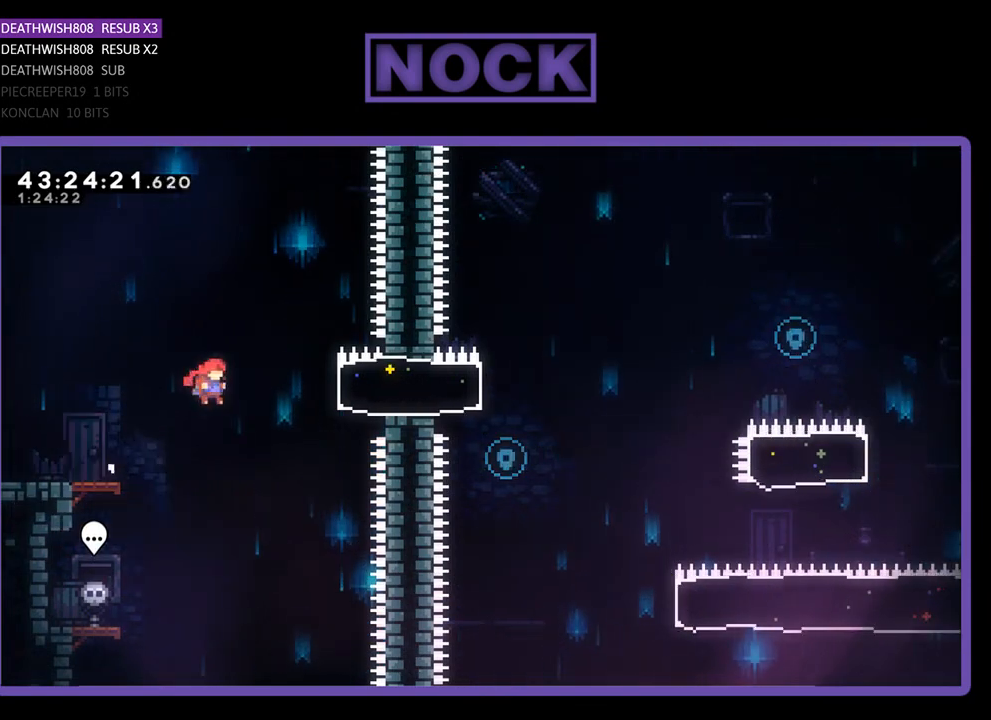
{"buttons": ["R2", "DPAD_RIGHT"], "left_stick": "center", "events": [[33, "CIRCLE", "down"], [333, "CIRCLE", "up"]]}
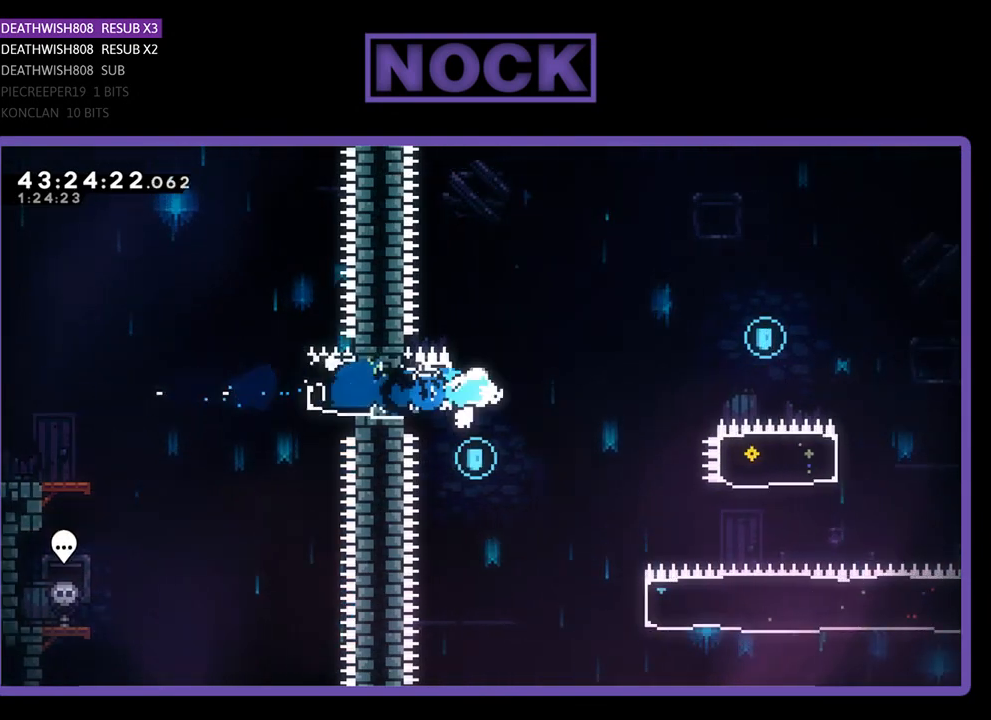
{"buttons": ["CROSS", "R2", "DPAD_RIGHT"], "left_stick": "center", "events": [[33, "CROSS", "down"]]}
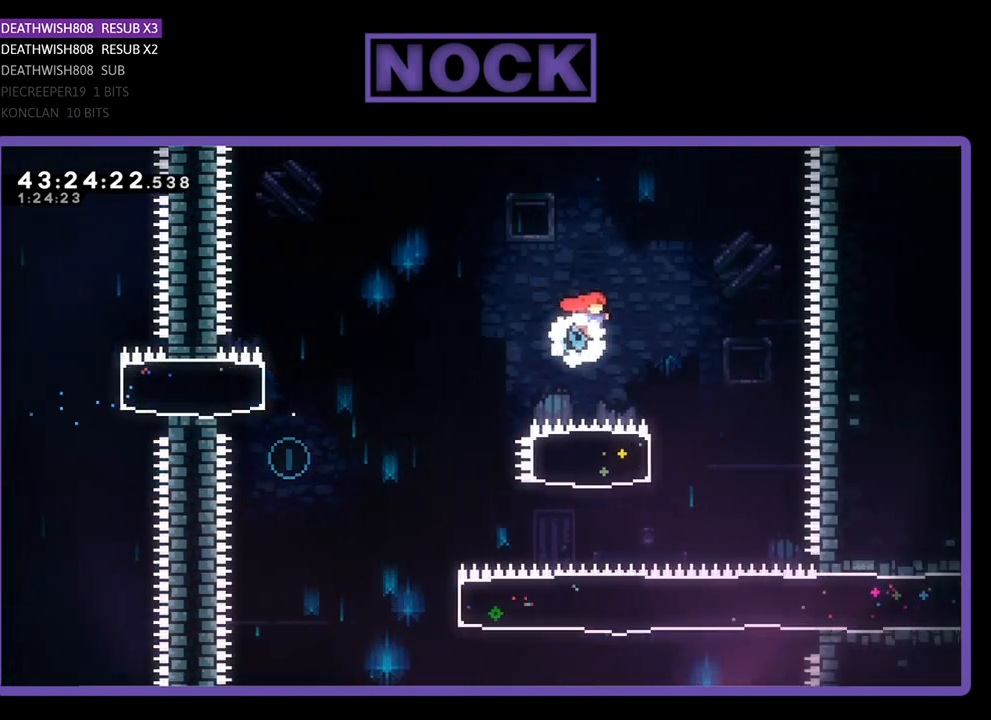
{"buttons": ["R2", "DPAD_LEFT"], "left_stick": "center", "events": [[167, "CROSS", "up"], [233, "DPAD_RIGHT", "up"], [333, "CIRCLE", "down"], [333, "DPAD_LEFT", "down"], [500, "CIRCLE", "up"]]}
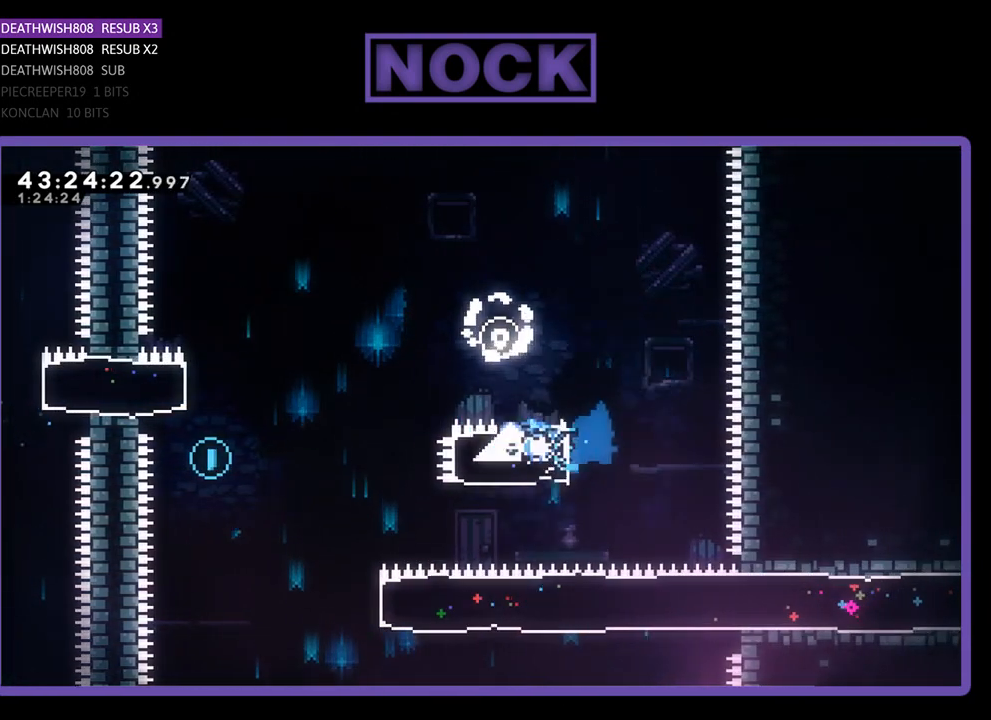
{"buttons": ["R2", "DPAD_LEFT"], "left_stick": "center", "events": [[167, "CROSS", "down"], [400, "CROSS", "up"]]}
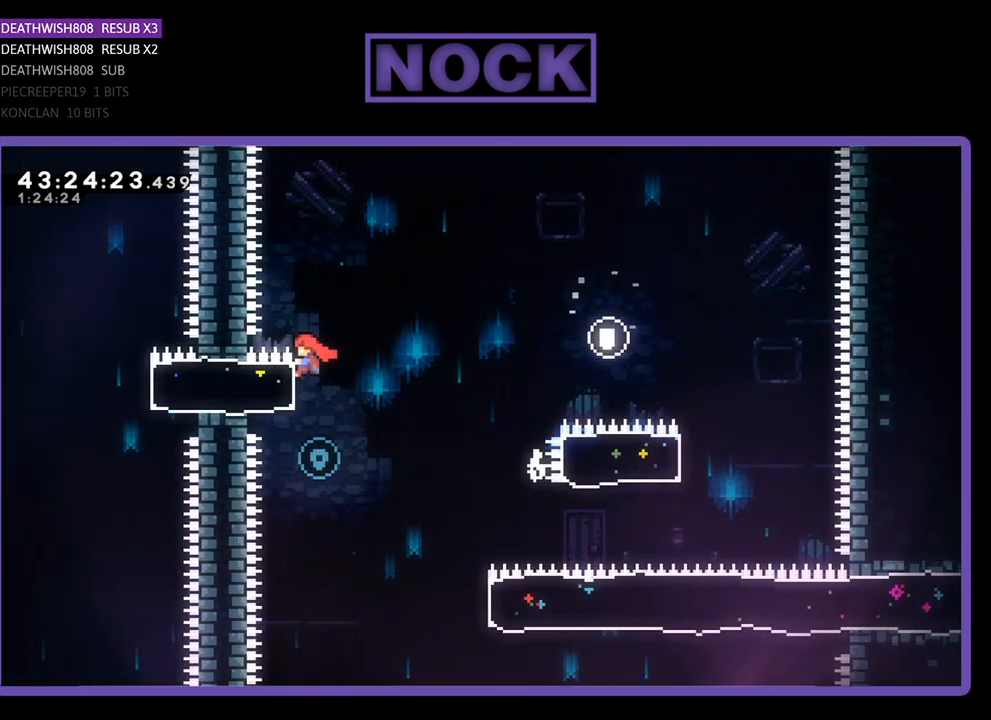
{"buttons": ["R2", "DPAD_RIGHT"], "left_stick": "center", "events": [[33, "DPAD_LEFT", "up"], [33, "R2", "up"], [233, "DPAD_RIGHT", "down"], [400, "R2", "down"]]}
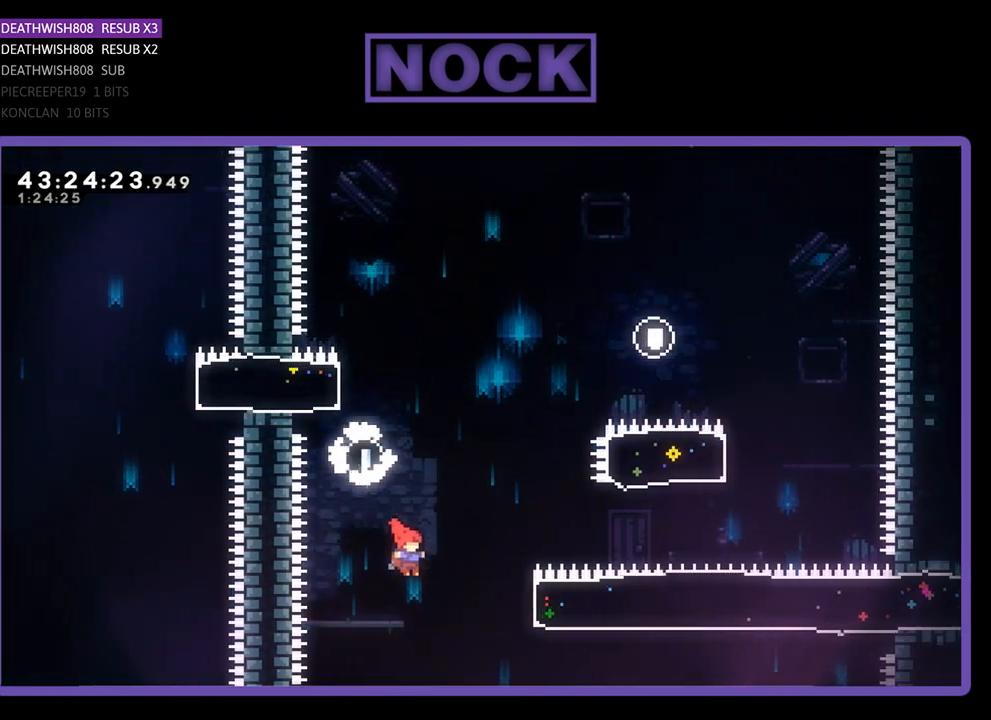
{"buttons": ["R2", "DPAD_RIGHT"], "left_stick": "center", "events": [[33, "CIRCLE", "down"], [333, "CIRCLE", "up"]]}
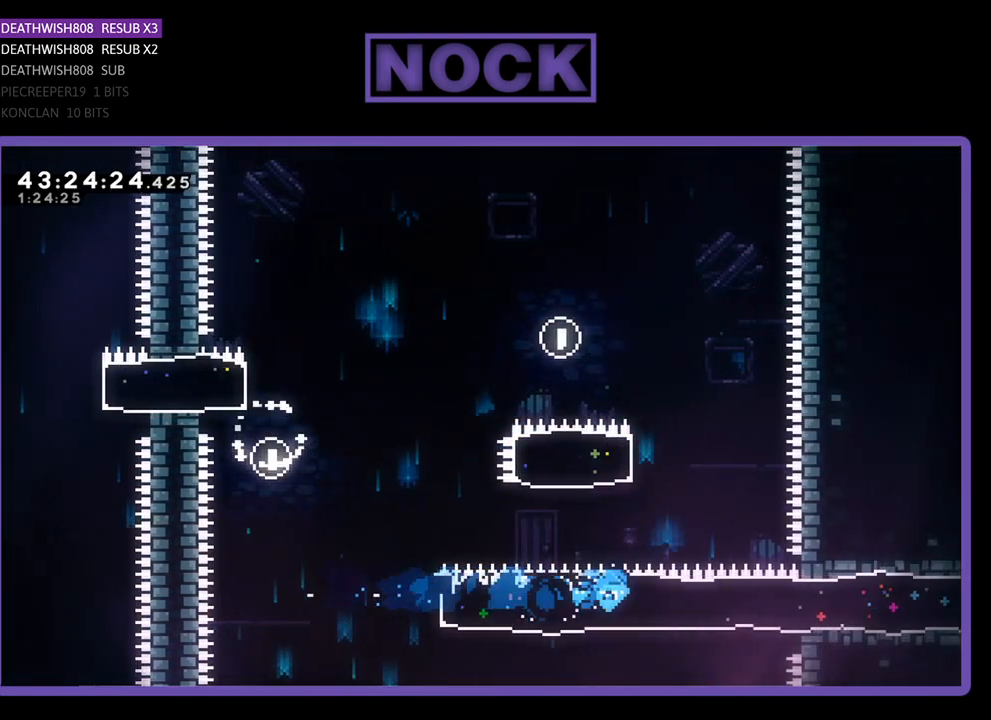
{"buttons": ["R2", "DPAD_RIGHT"], "left_stick": "center", "events": []}
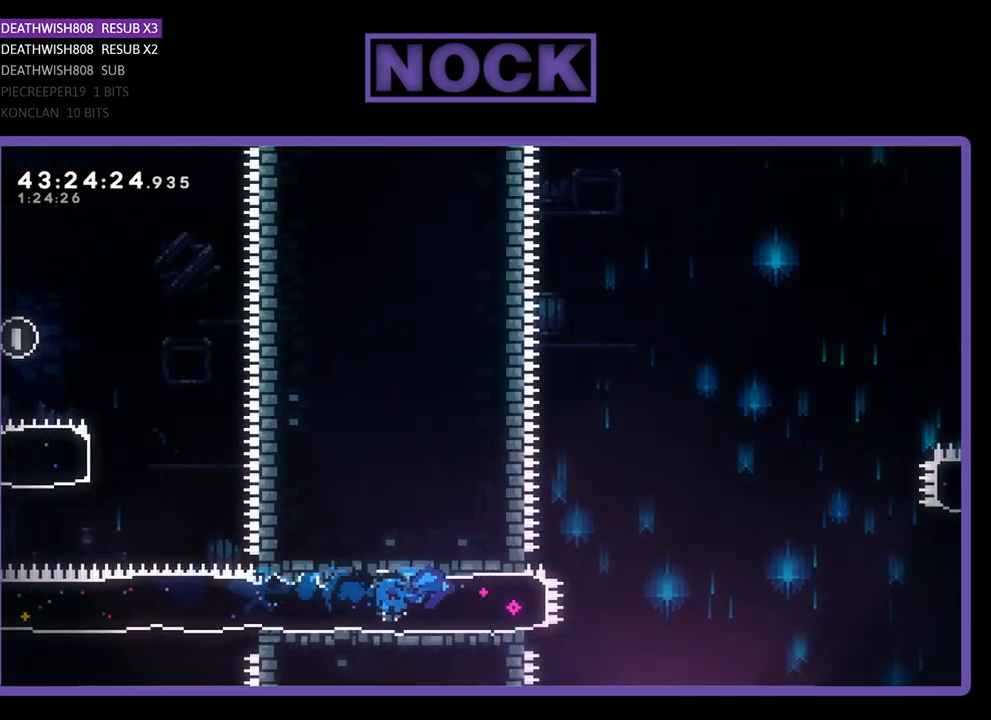
{"buttons": ["CROSS", "R2", "DPAD_RIGHT"], "left_stick": "center", "events": [[200, "CROSS", "down"]]}